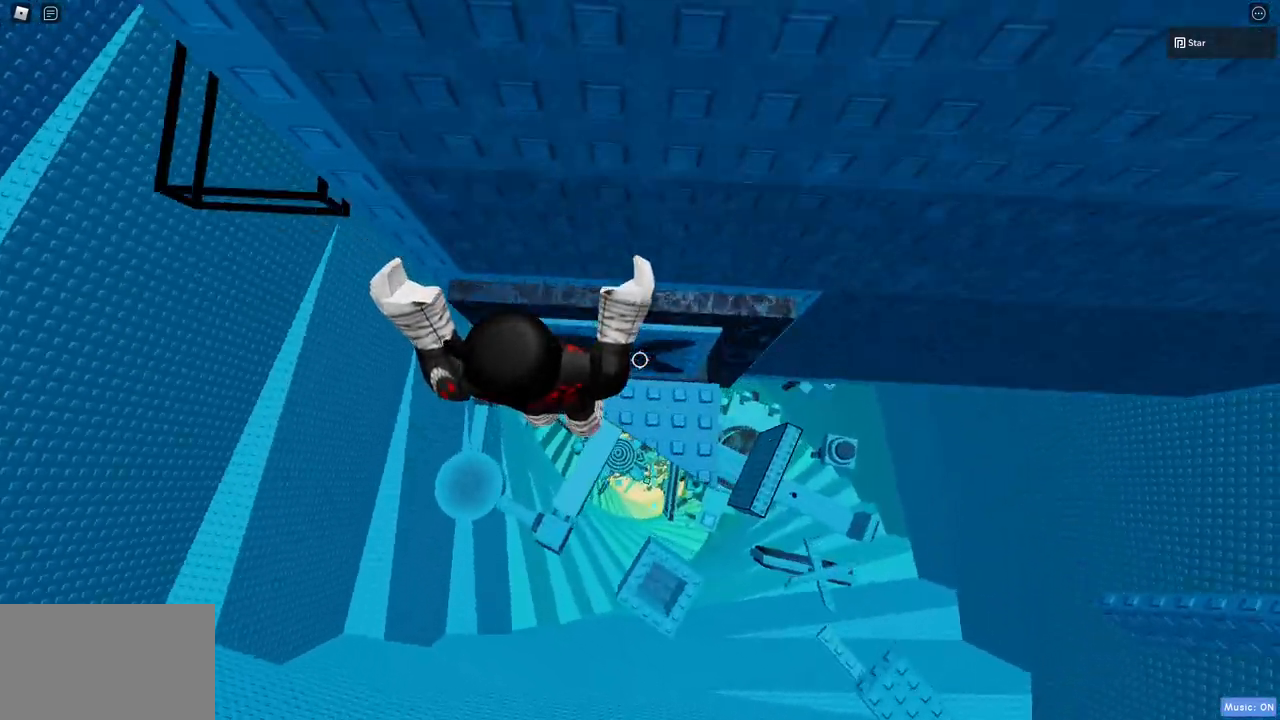
Gameplay with keyboard and mouse; each line is a JSON object with the keys and mouse buttons held at the frame after it. "events" lists presses ("down") and releases ("up") of "1", "2", "3", "4", "5", "a", "alt", "c", "caps_lock", "ctrl", "d", "e", "f", "g", "q", "r", "s", "shift", "space", "t", "tab", "v", "w", "x", "z", "mouse_left", "mouse_wheel" and "mouse_right" between this image and that frame as [ms after this image, input, new state], when the widget could be followed in between. "mouse_left", "mouse_wheel", "mouse_right" = the "left", "wheel", "right" buttons of the "mouse" list. No other keys are recorded. "wheel" means that the mouse wheel is clicked or scrolled. Mouse movement is not recorded.
{"keys": [], "mouse": [], "events": [[33, "w", "down"], [133, "mouse_wheel", "down"], [183, "mouse_wheel", "up"], [233, "d", "up"], [283, "w", "up"]]}
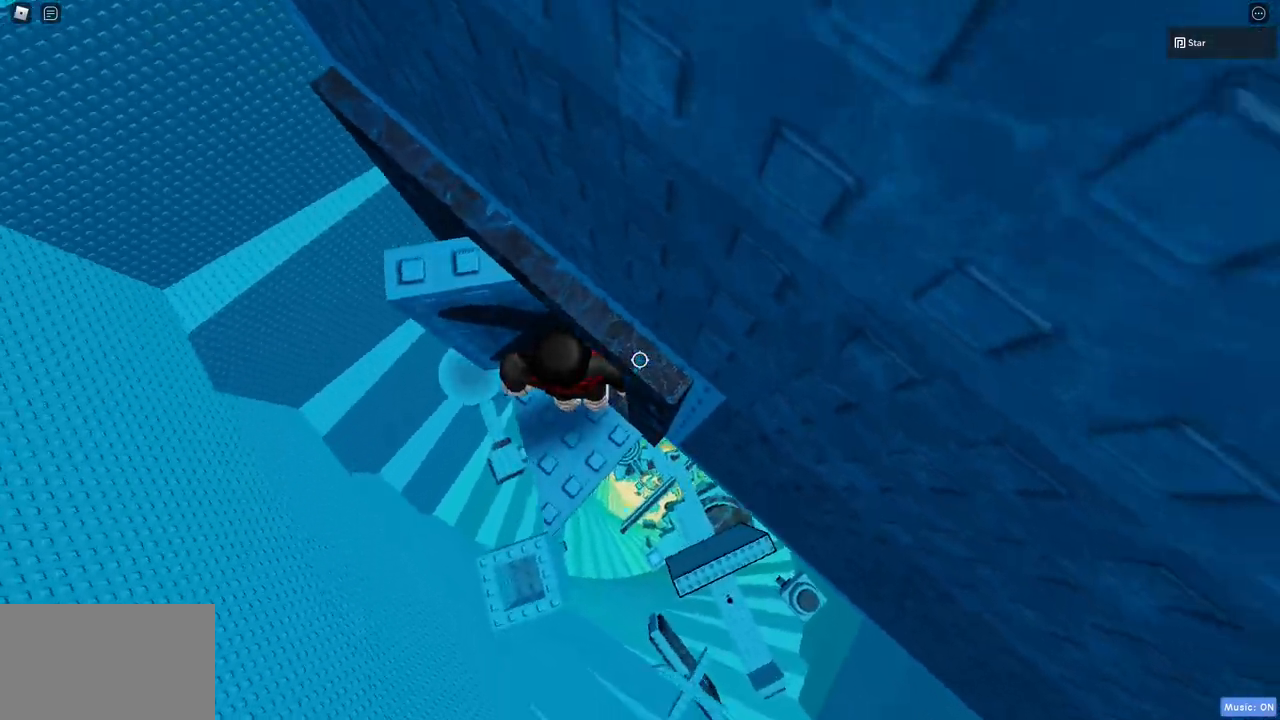
{"keys": ["d"], "mouse": [], "events": [[100, "d", "down"], [333, "mouse_wheel", "down"], [383, "mouse_wheel", "up"]]}
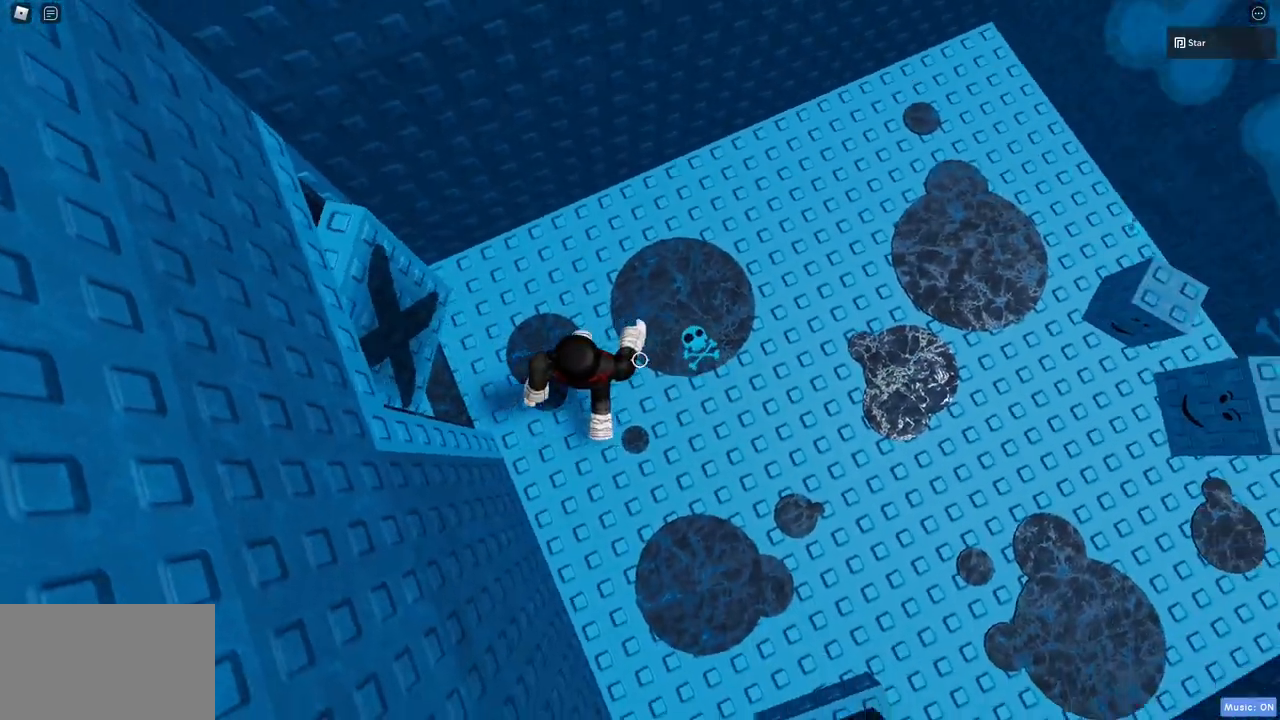
{"keys": ["d", "s"], "mouse": [], "events": [[400, "s", "down"]]}
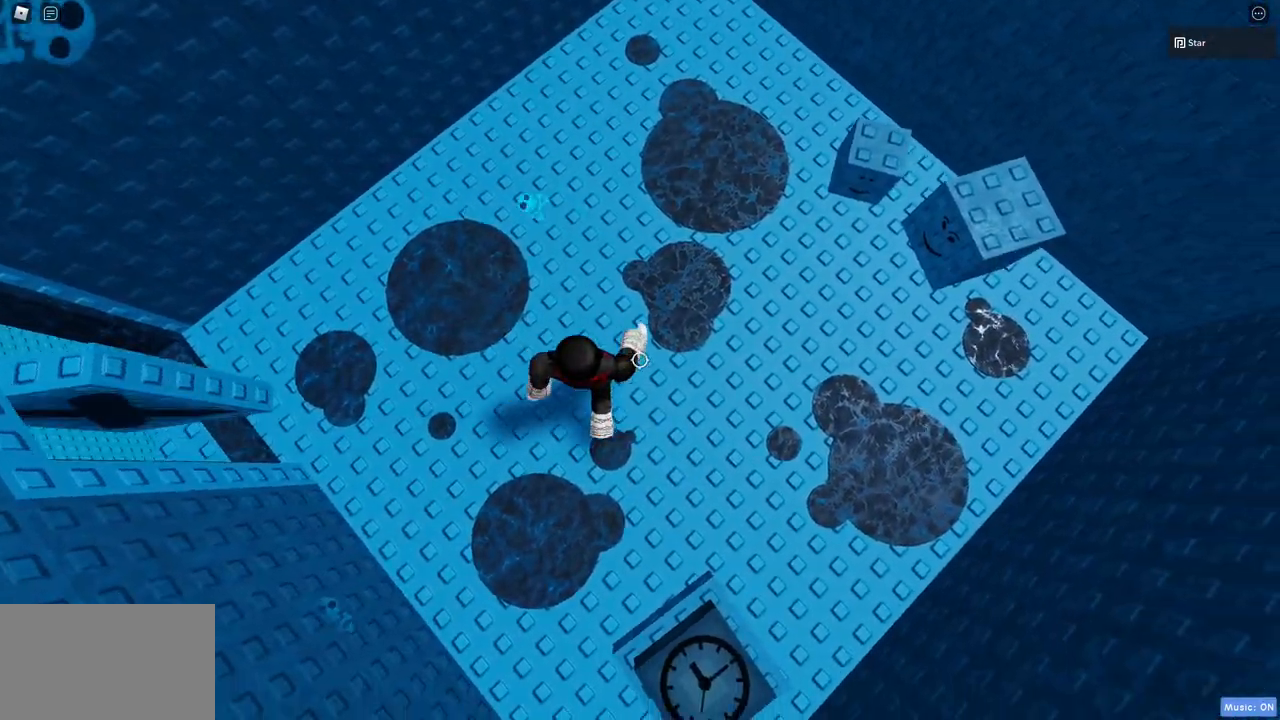
{"keys": ["s"], "mouse": [], "events": [[183, "d", "up"]]}
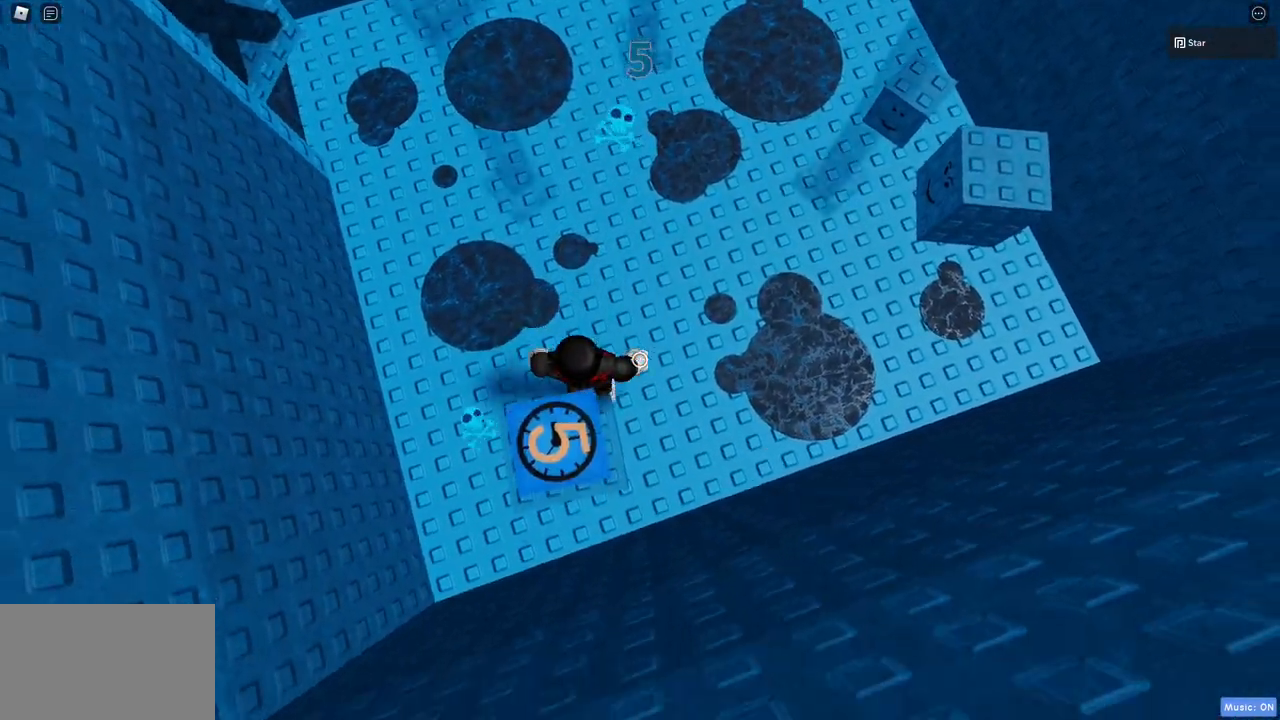
{"keys": ["d", "w"], "mouse": [], "events": [[50, "s", "up"], [150, "d", "down"], [150, "w", "down"], [250, "mouse_wheel", "down"], [283, "mouse_wheel", "up"]]}
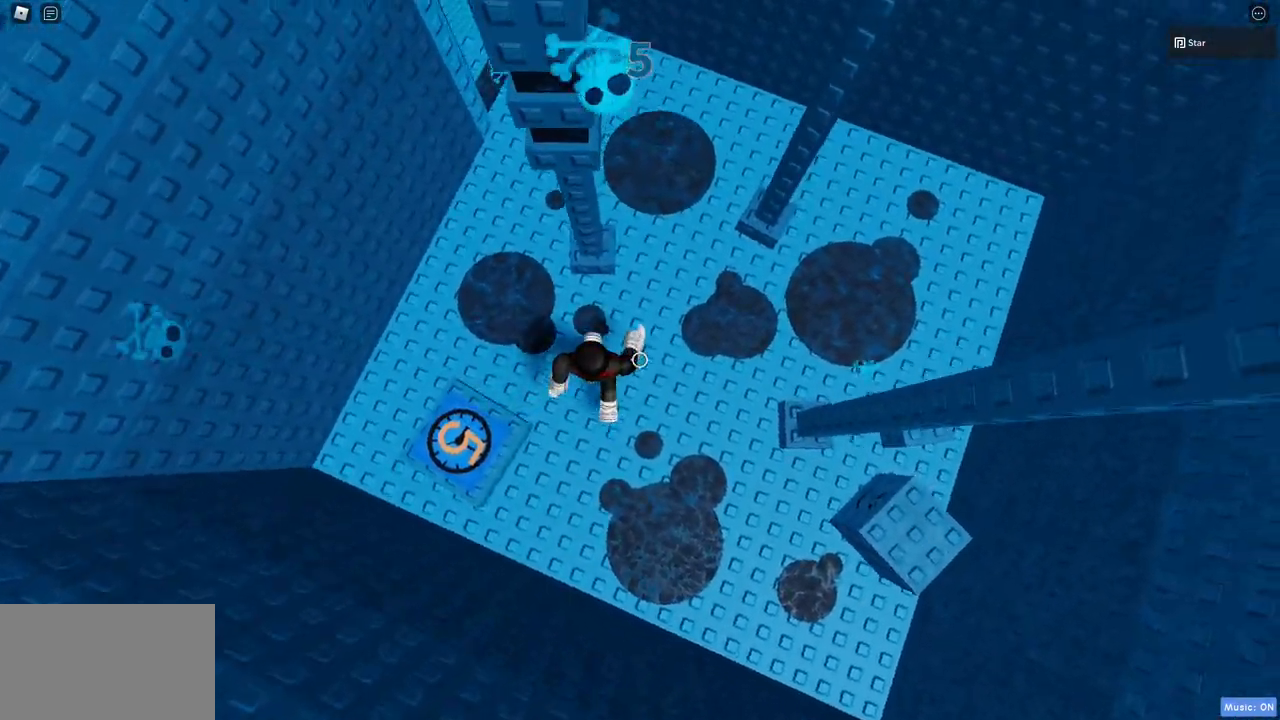
{"keys": ["w"], "mouse": [], "events": [[17, "d", "up"], [67, "w", "up"], [117, "space", "down"], [167, "w", "down"], [267, "space", "up"]]}
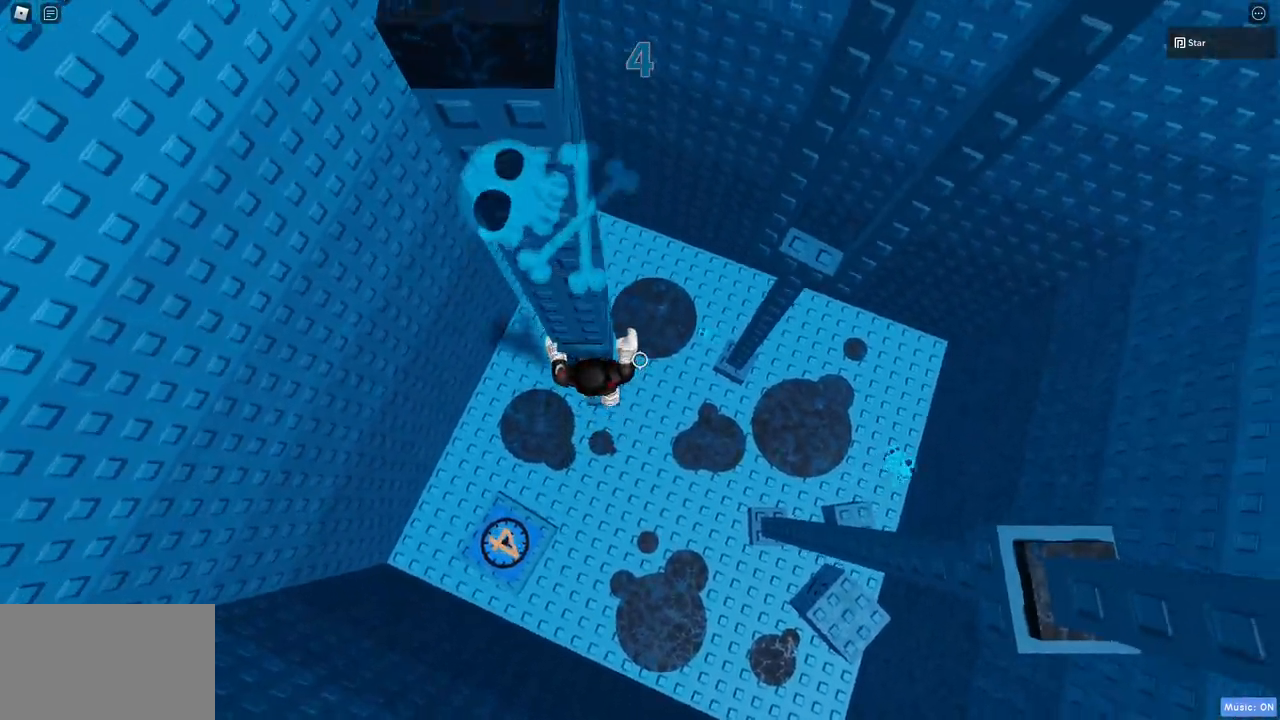
{"keys": ["d", "space"], "mouse": [], "events": [[183, "d", "down"], [267, "space", "down"], [317, "w", "up"]]}
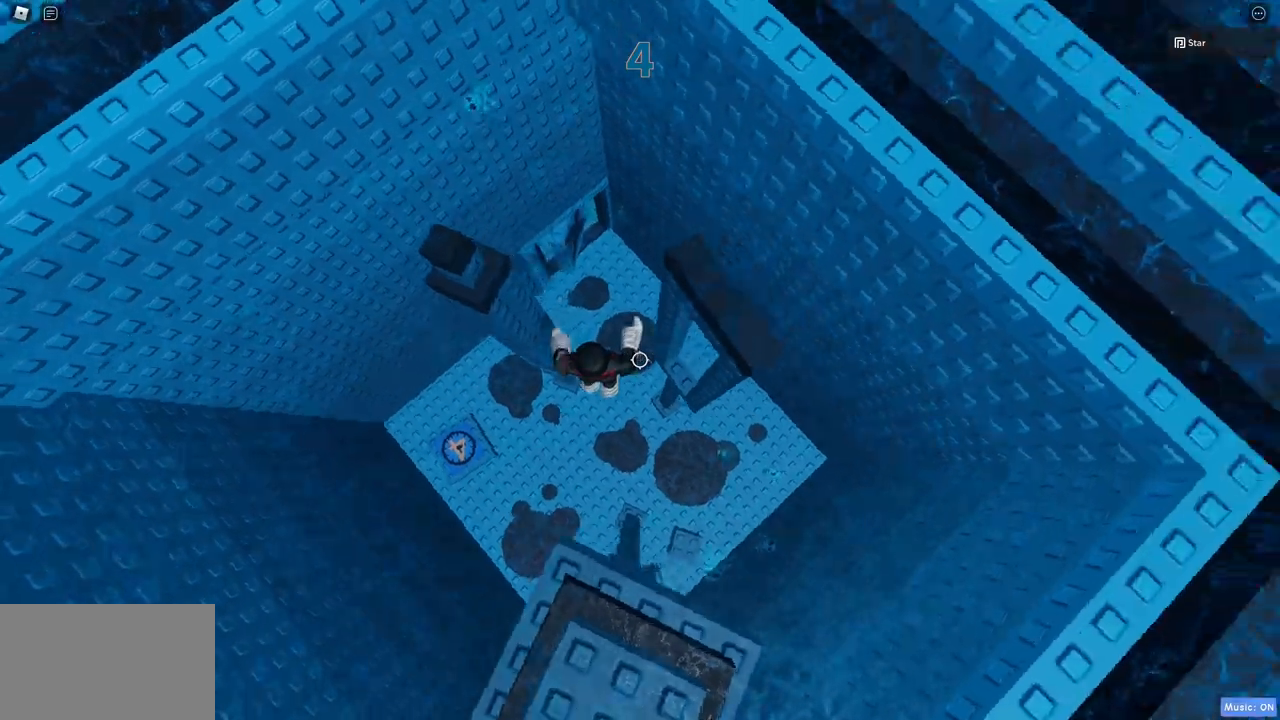
{"keys": ["space"], "mouse": [], "events": [[100, "space", "up"], [250, "d", "up"], [333, "mouse_right", "down"], [433, "mouse_right", "up"], [483, "space", "down"]]}
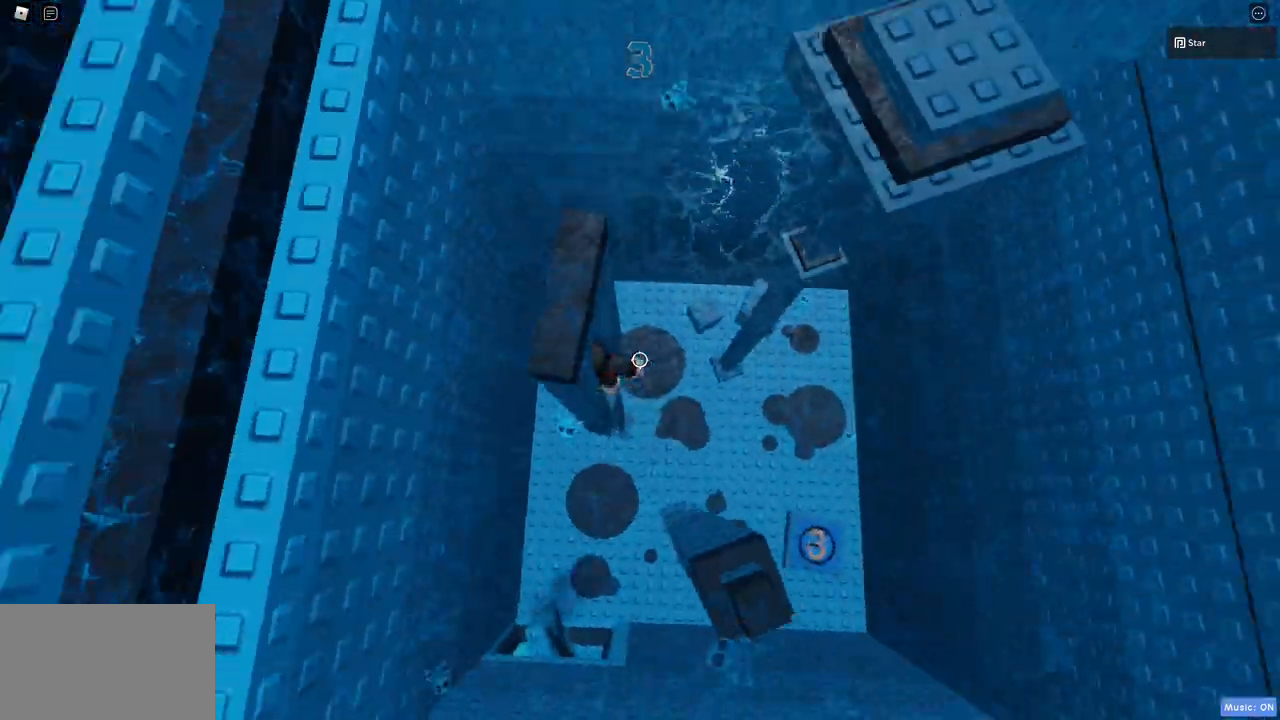
{"keys": [], "mouse": [], "events": [[67, "space", "up"], [217, "d", "down"], [217, "w", "down"], [250, "d", "up"], [250, "w", "up"]]}
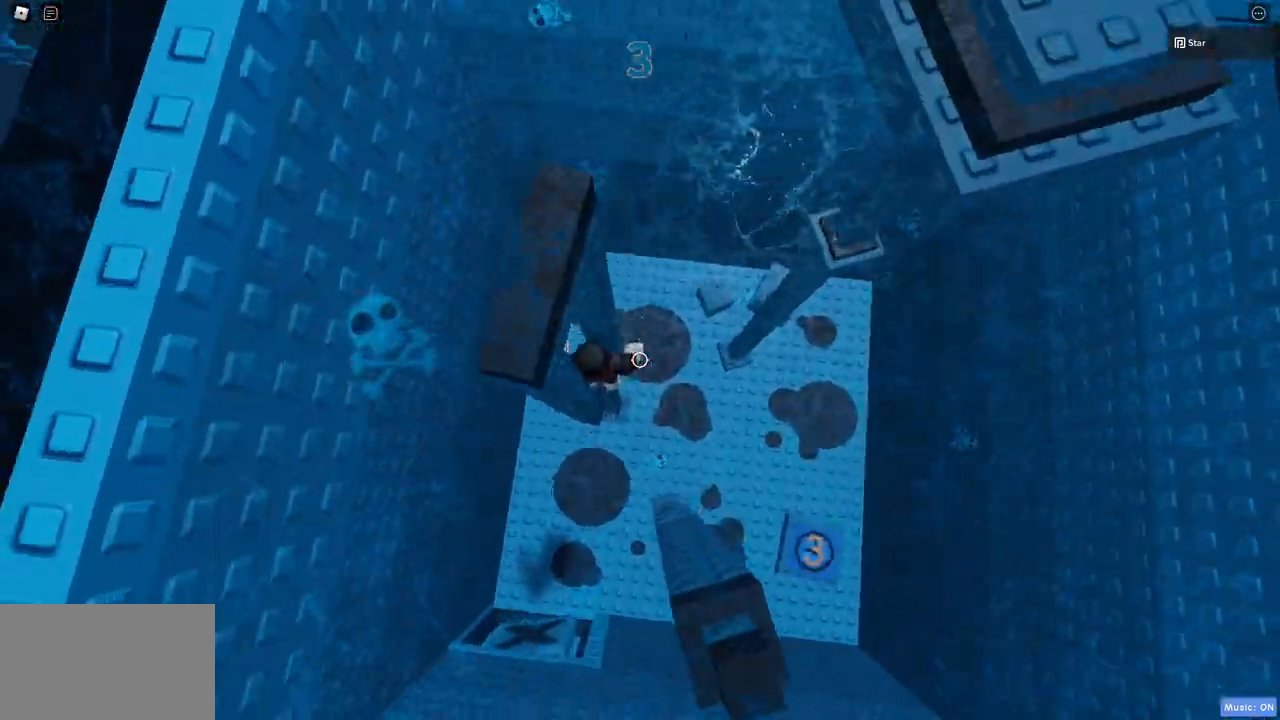
{"keys": ["w"], "mouse": [], "events": [[50, "d", "down"], [183, "space", "down"], [183, "w", "down"], [283, "d", "up"], [317, "space", "up"]]}
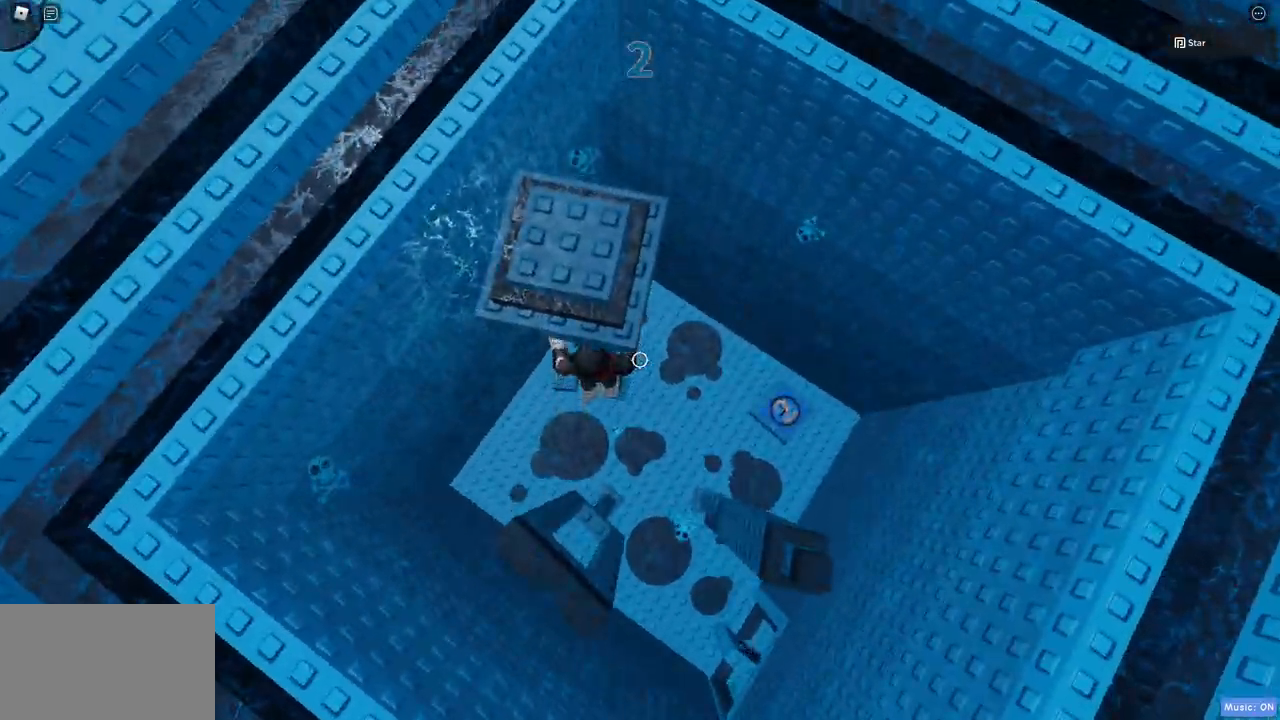
{"keys": ["s", "space"], "mouse": ["right"], "events": [[67, "mouse_right", "down"], [200, "shift", "down"], [200, "w", "up"], [283, "shift", "up"], [333, "s", "down"], [483, "space", "down"]]}
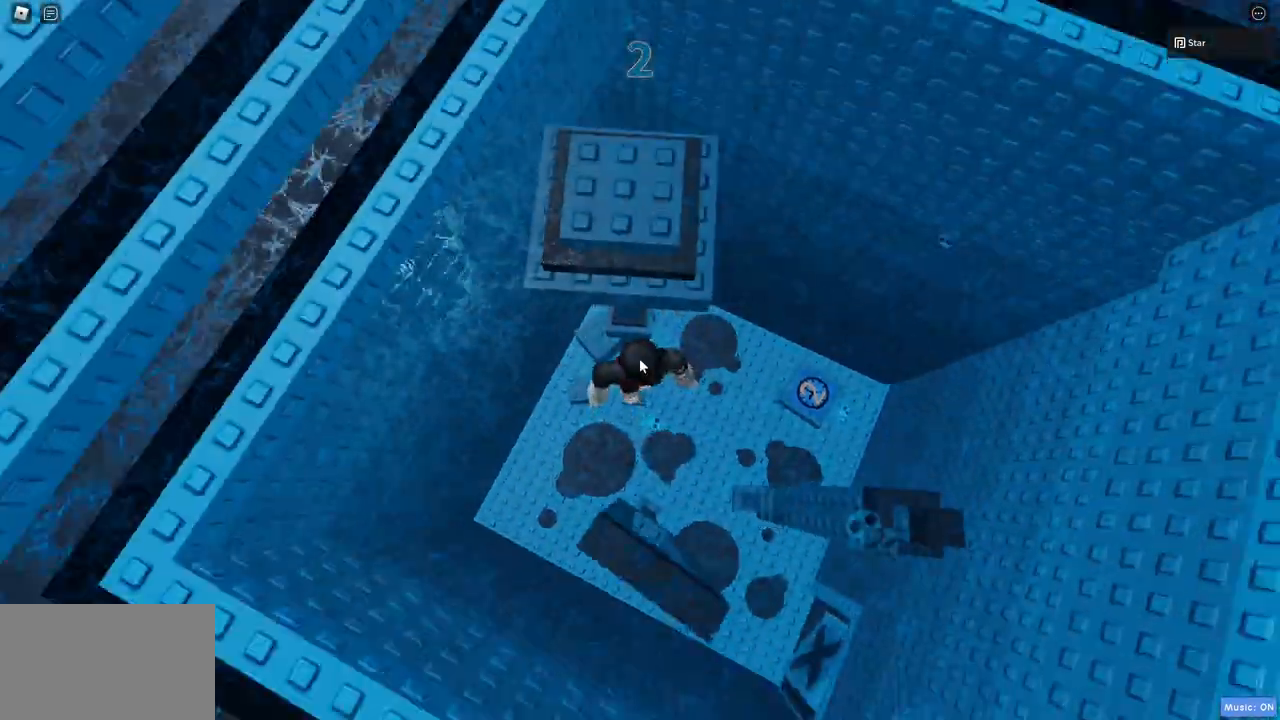
{"keys": ["space", "w"], "mouse": ["right"], "events": [[33, "shift", "down"], [33, "w", "down"], [117, "s", "up"], [167, "shift", "up"], [217, "space", "up"], [500, "space", "down"]]}
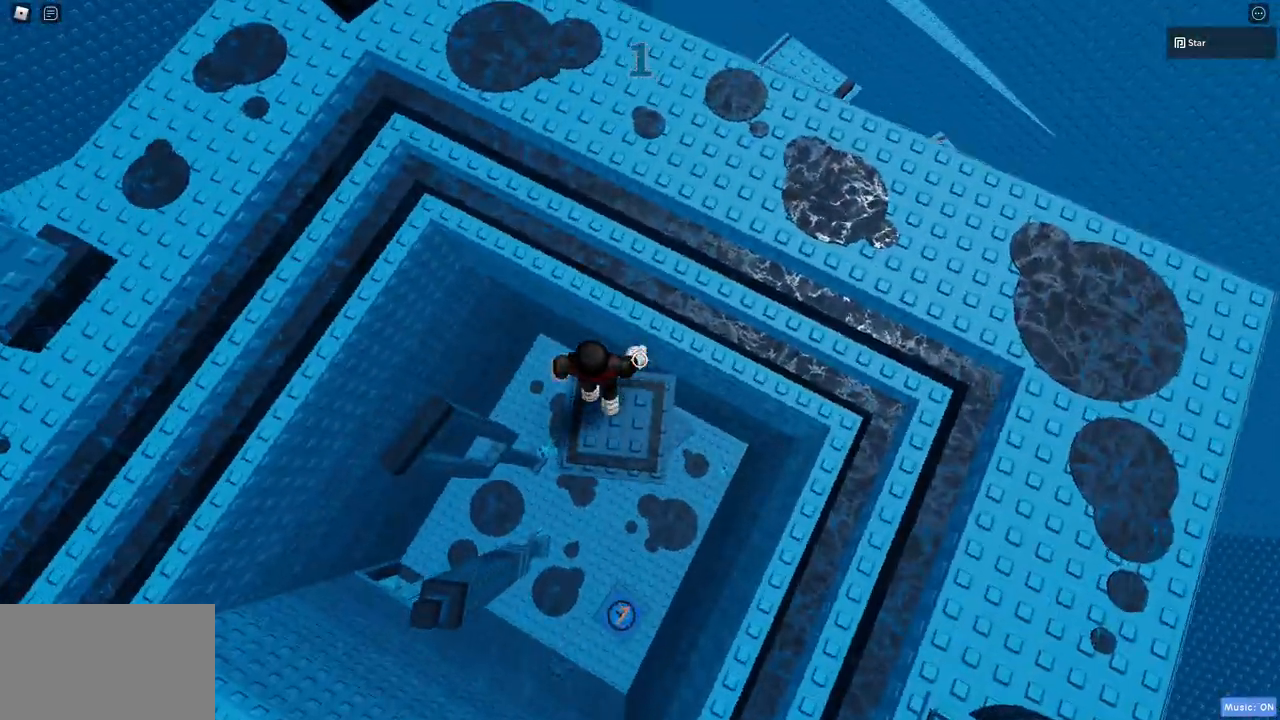
{"keys": ["w"], "mouse": [], "events": [[83, "mouse_right", "up"], [183, "space", "up"]]}
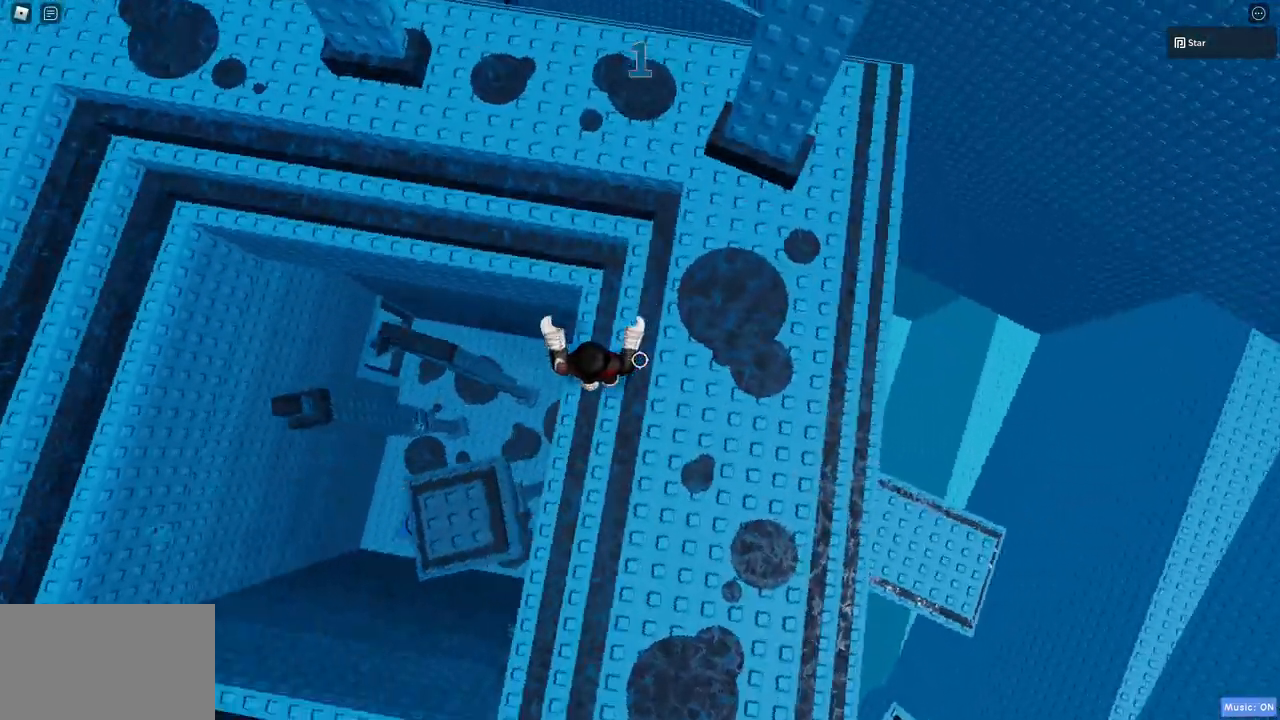
{"keys": ["w"], "mouse": [], "events": [[17, "space", "down"], [150, "space", "up"]]}
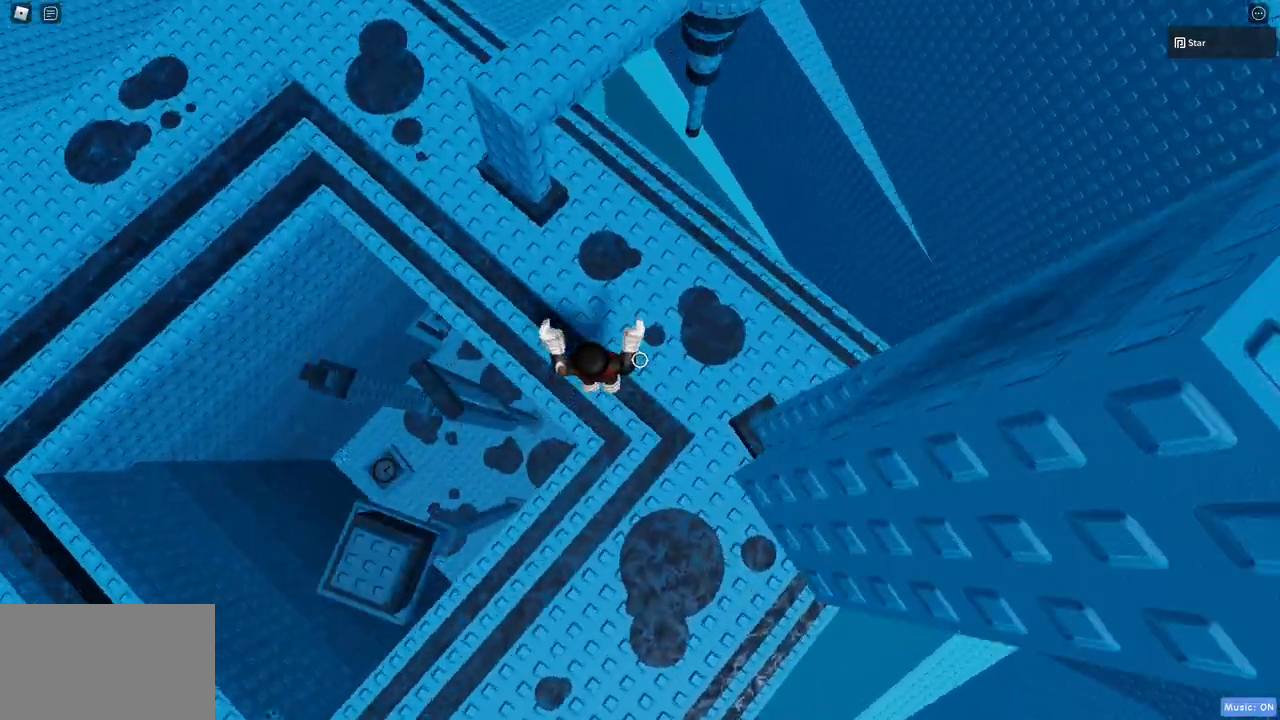
{"keys": ["w"], "mouse": [], "events": [[250, "space", "down"], [350, "space", "up"]]}
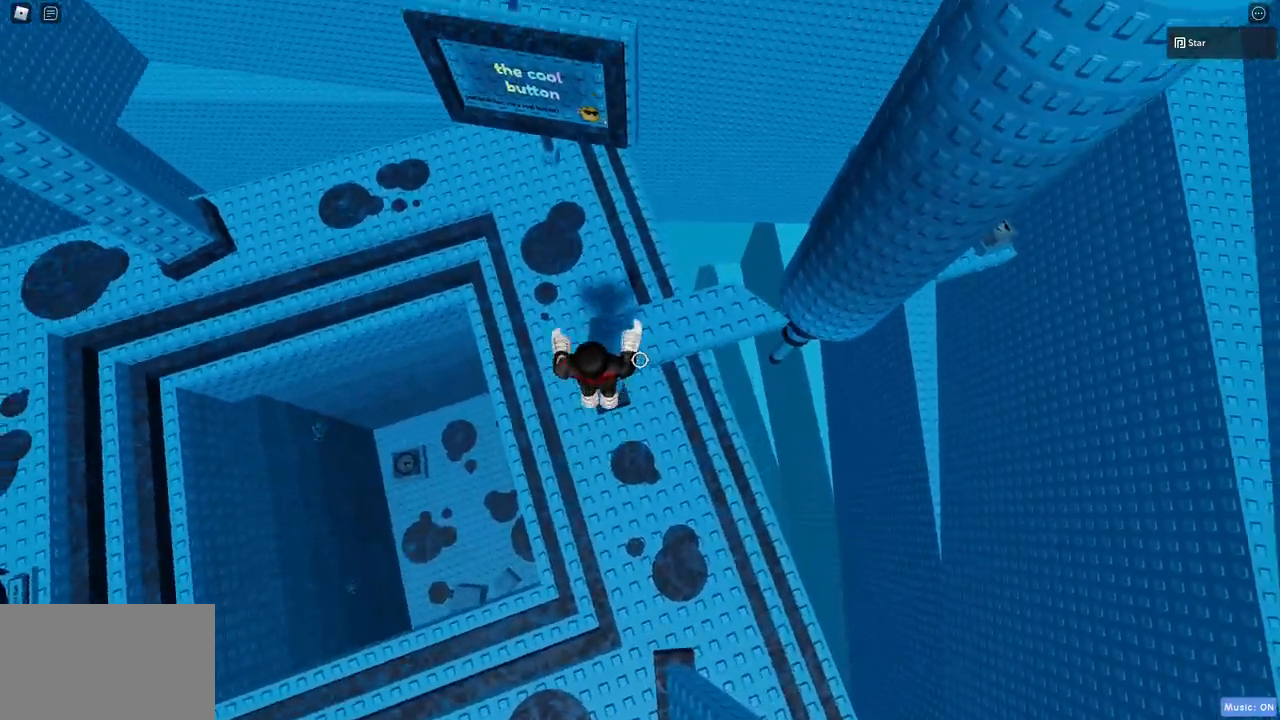
{"keys": [], "mouse": [], "events": [[183, "w", "up"]]}
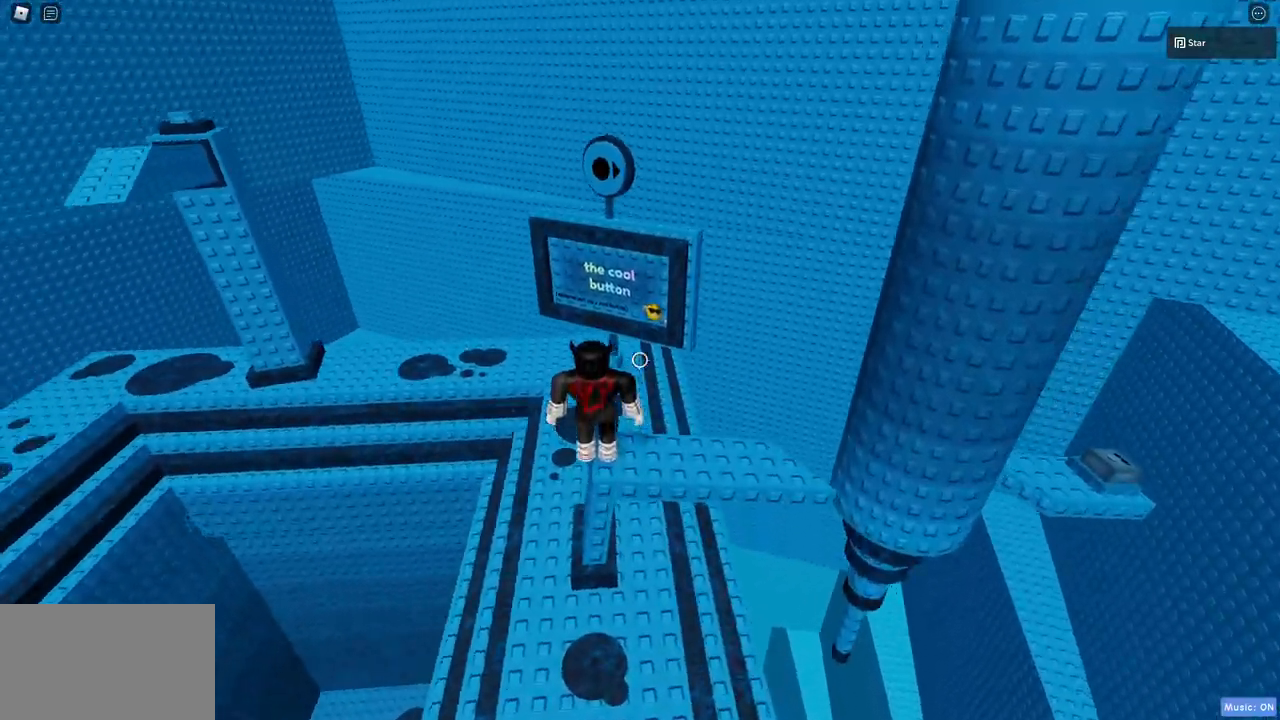
{"keys": [], "mouse": ["right"], "events": [[283, "mouse_right", "down"], [283, "mouse_wheel", "down"], [283, "shift", "down"], [383, "shift", "up"], [433, "mouse_wheel", "up"]]}
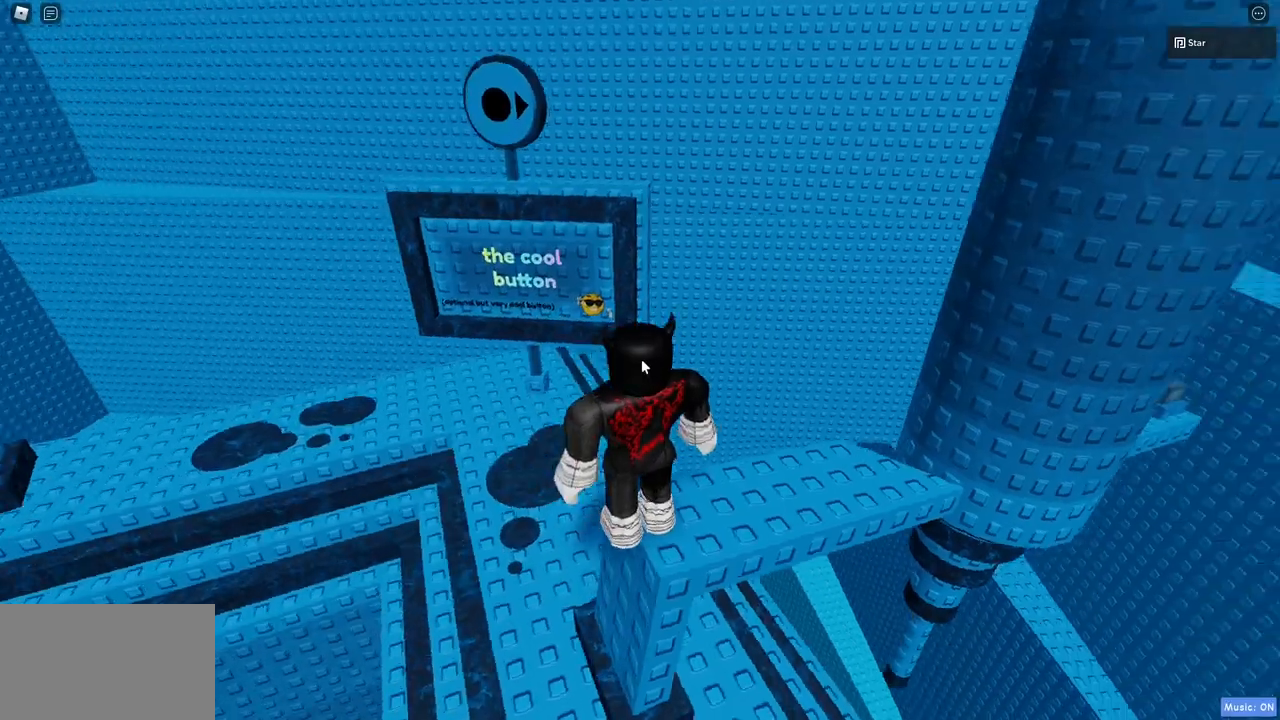
{"keys": [], "mouse": ["right"], "events": []}
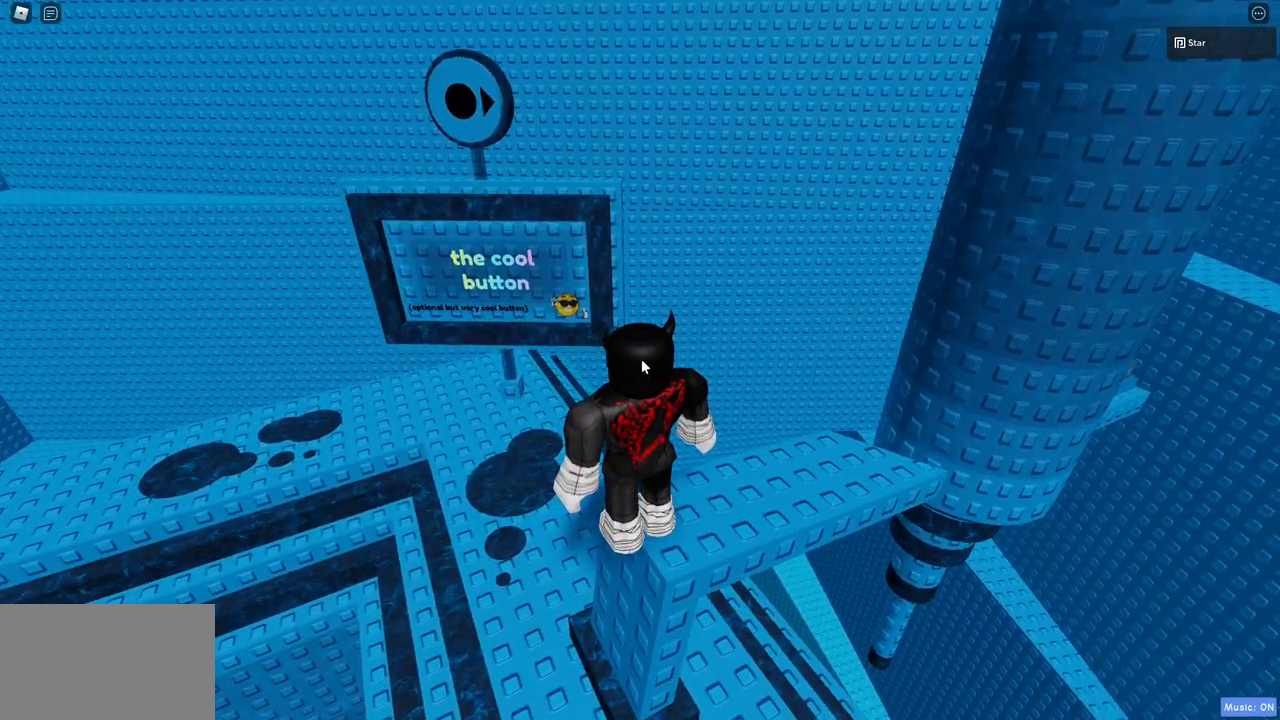
{"keys": [], "mouse": ["right"], "events": []}
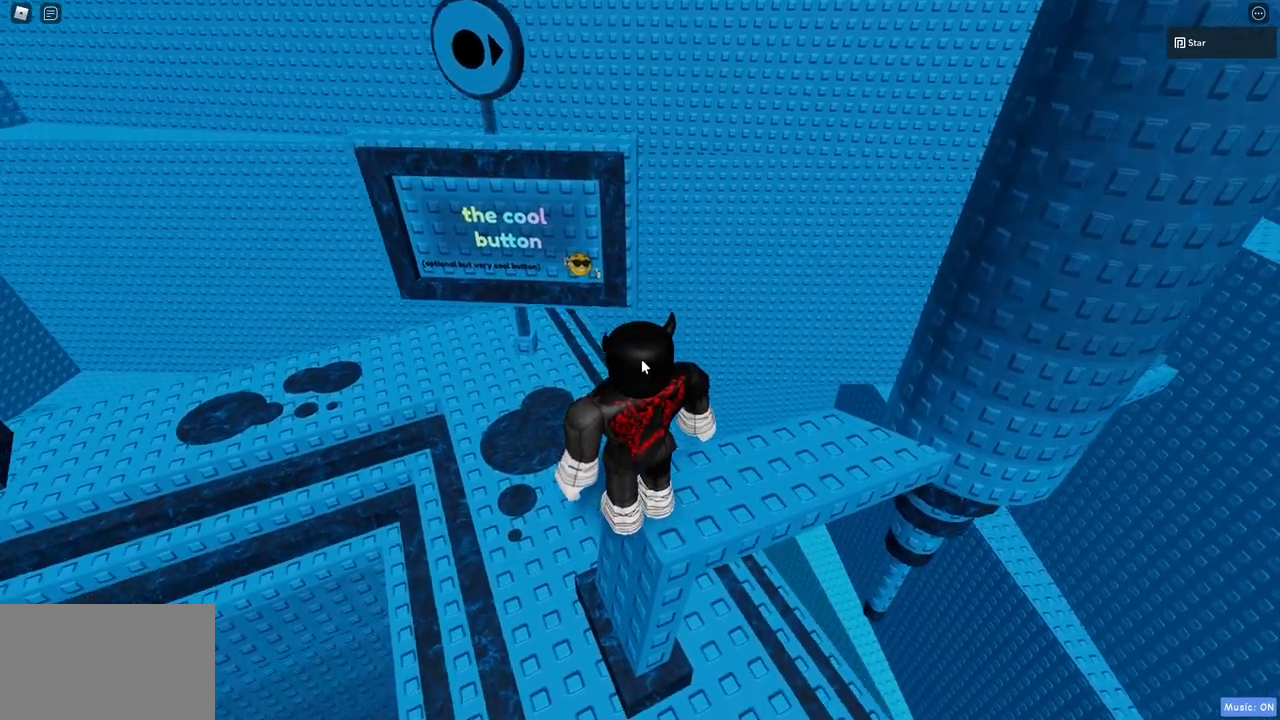
{"keys": [], "mouse": ["right"], "events": []}
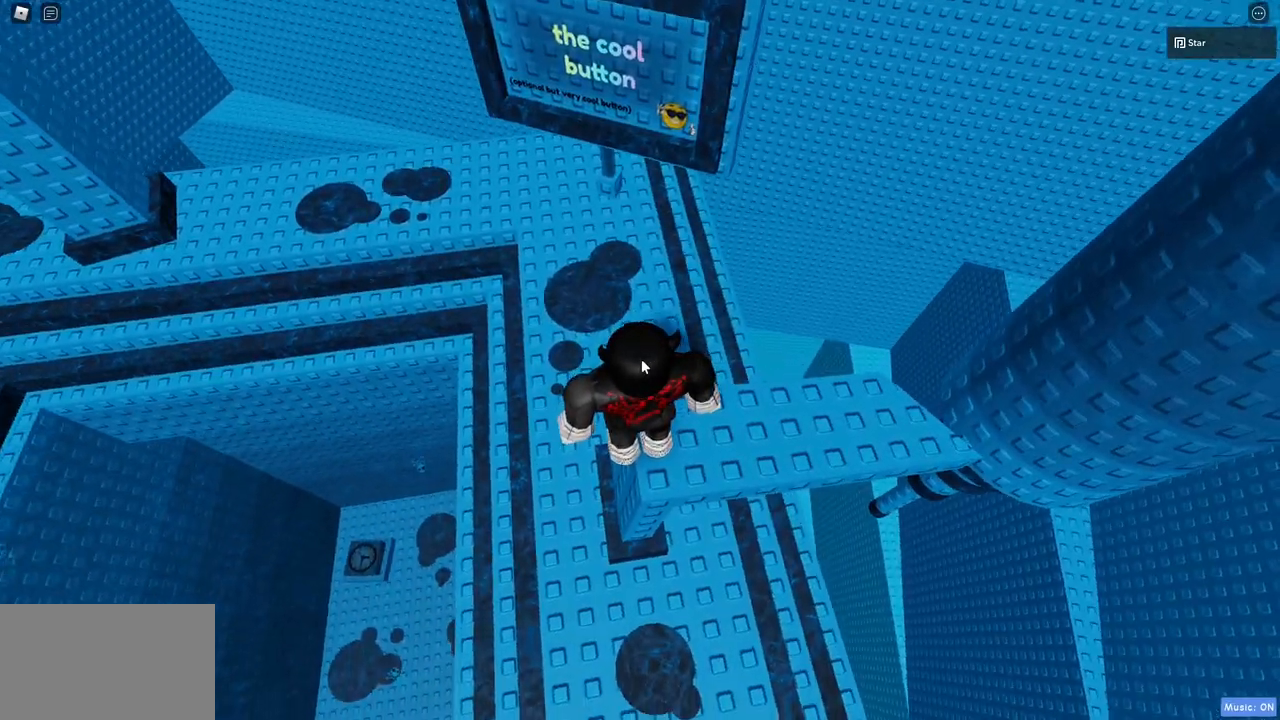
{"keys": ["d"], "mouse": ["right"], "events": [[400, "d", "down"]]}
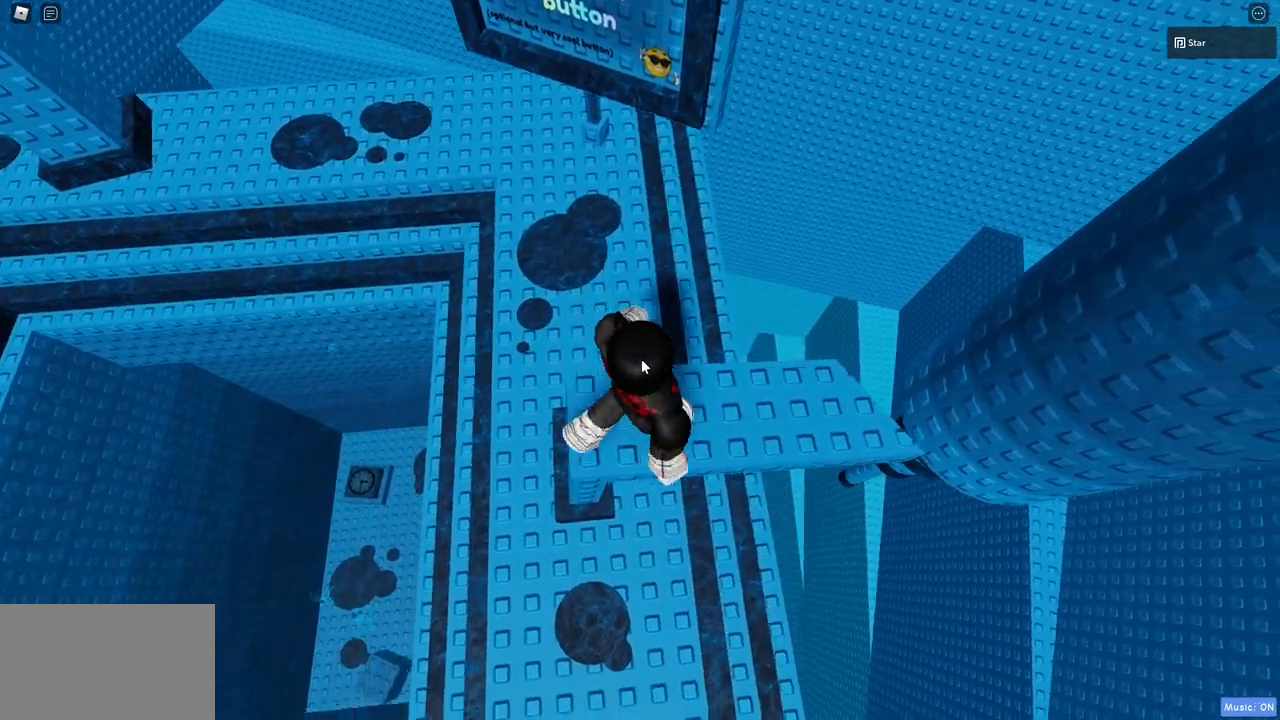
{"keys": ["space"], "mouse": ["right"], "events": [[133, "shift", "down"], [283, "shift", "up"], [317, "d", "up"], [417, "space", "down"]]}
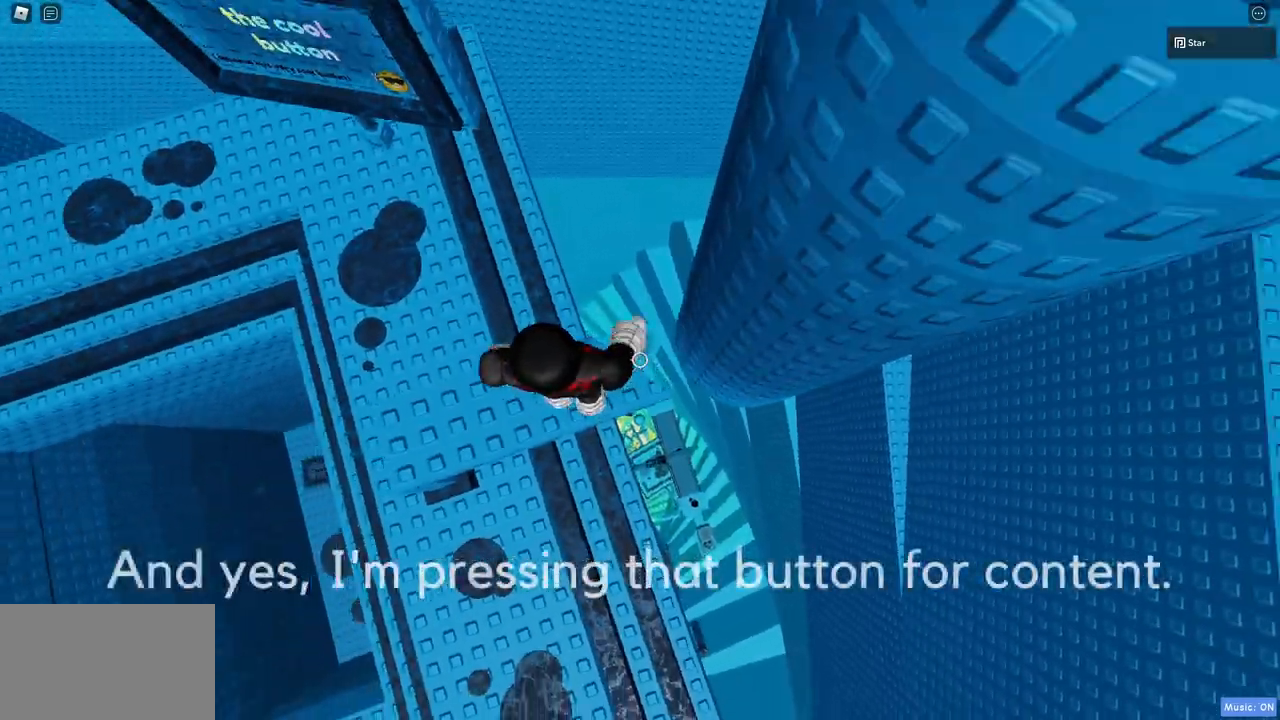
{"keys": [], "mouse": [], "events": [[50, "mouse_right", "up"], [50, "space", "up"], [100, "d", "down"], [250, "d", "up"]]}
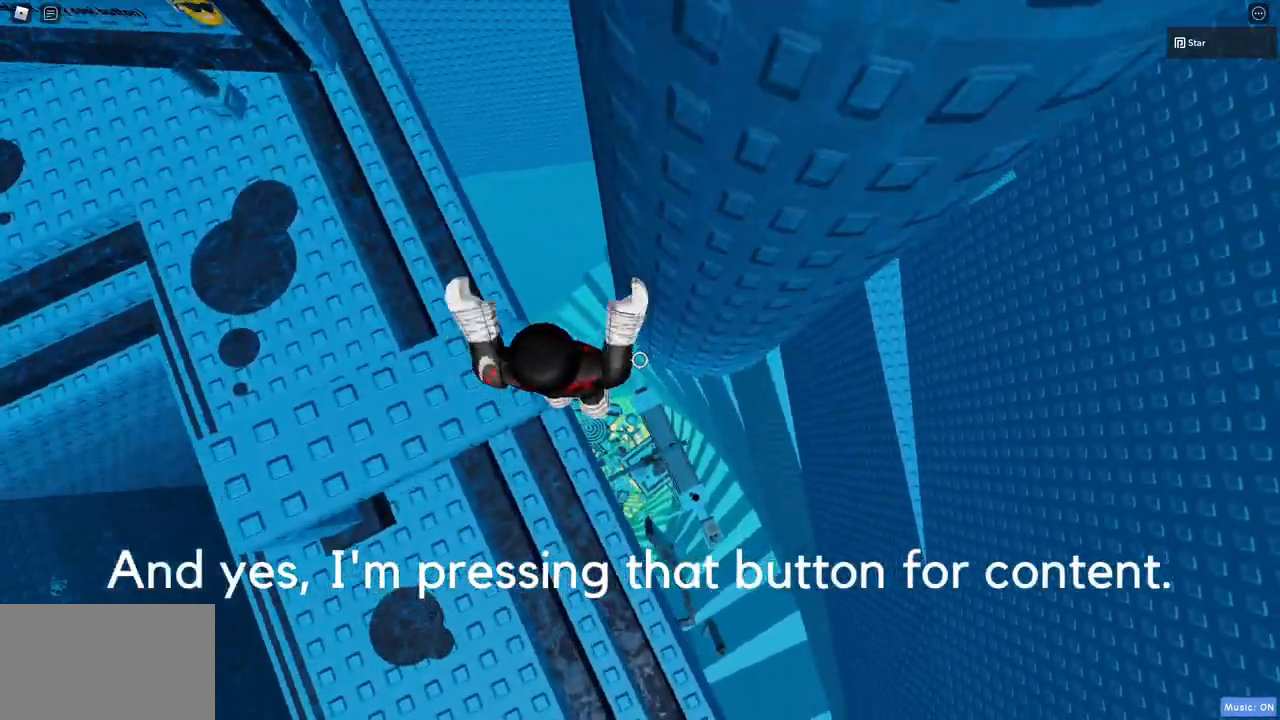
{"keys": ["c", "d", "space"], "mouse": [], "events": [[67, "d", "down"], [167, "c", "down"], [217, "space", "down"]]}
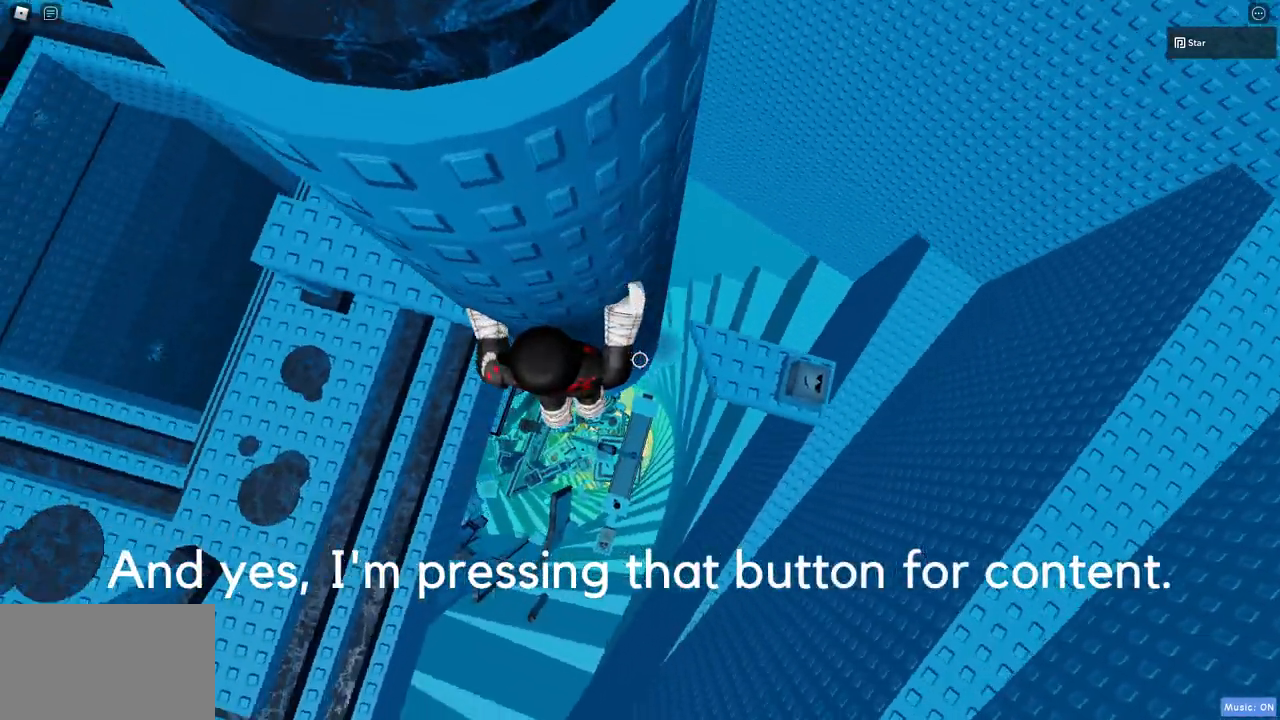
{"keys": ["d"], "mouse": [], "events": [[283, "space", "up"], [417, "c", "up"]]}
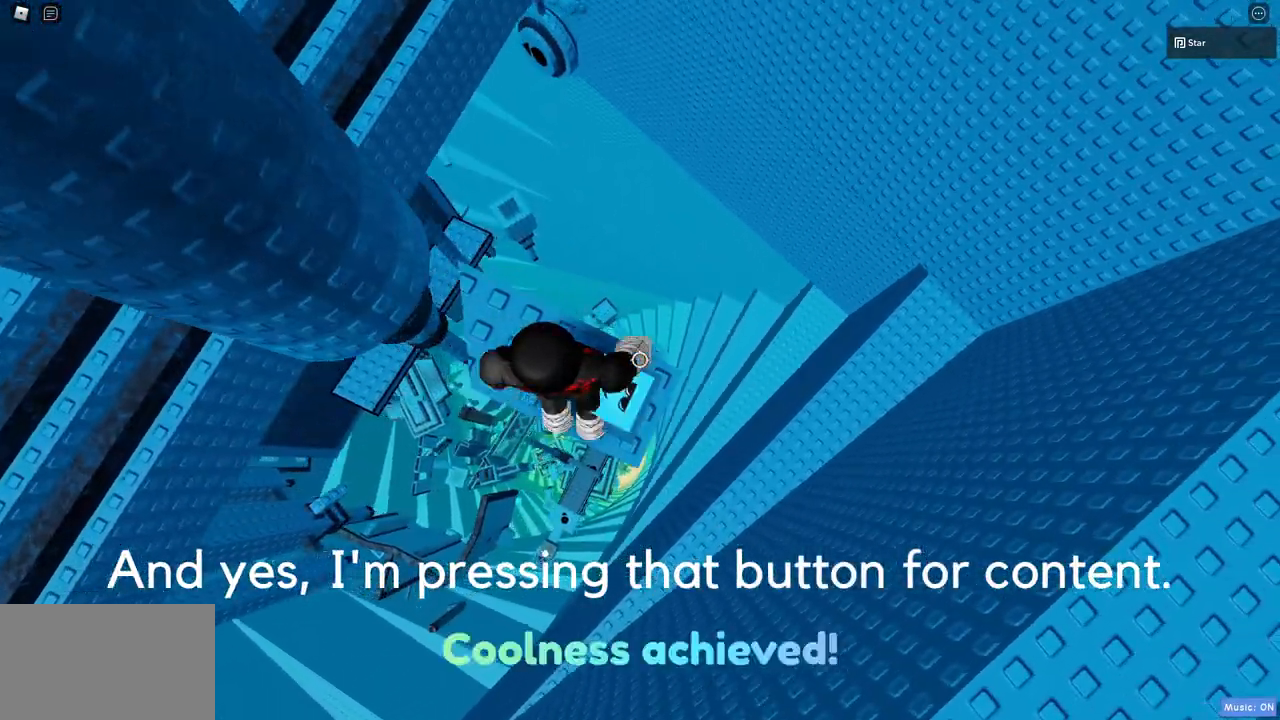
{"keys": [], "mouse": [], "events": [[50, "d", "up"]]}
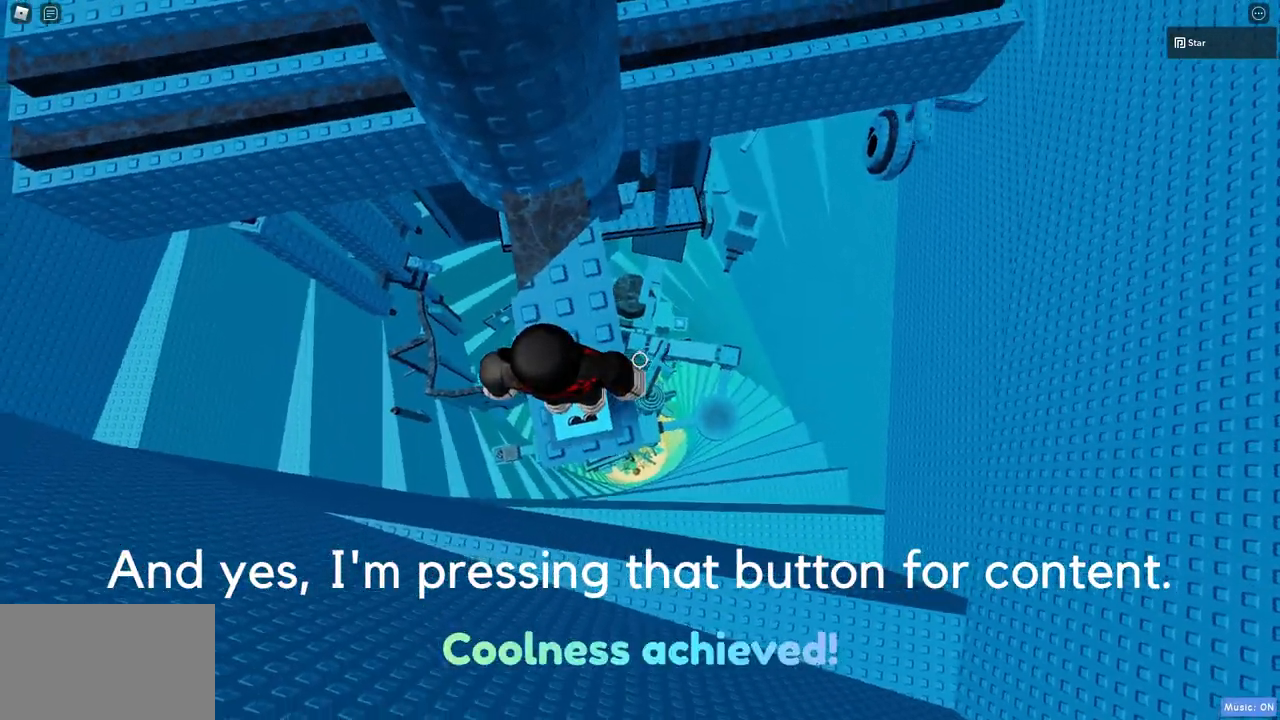
{"keys": [], "mouse": [], "events": [[33, "w", "down"], [167, "mouse_wheel", "down"], [217, "mouse_wheel", "up"], [450, "w", "up"]]}